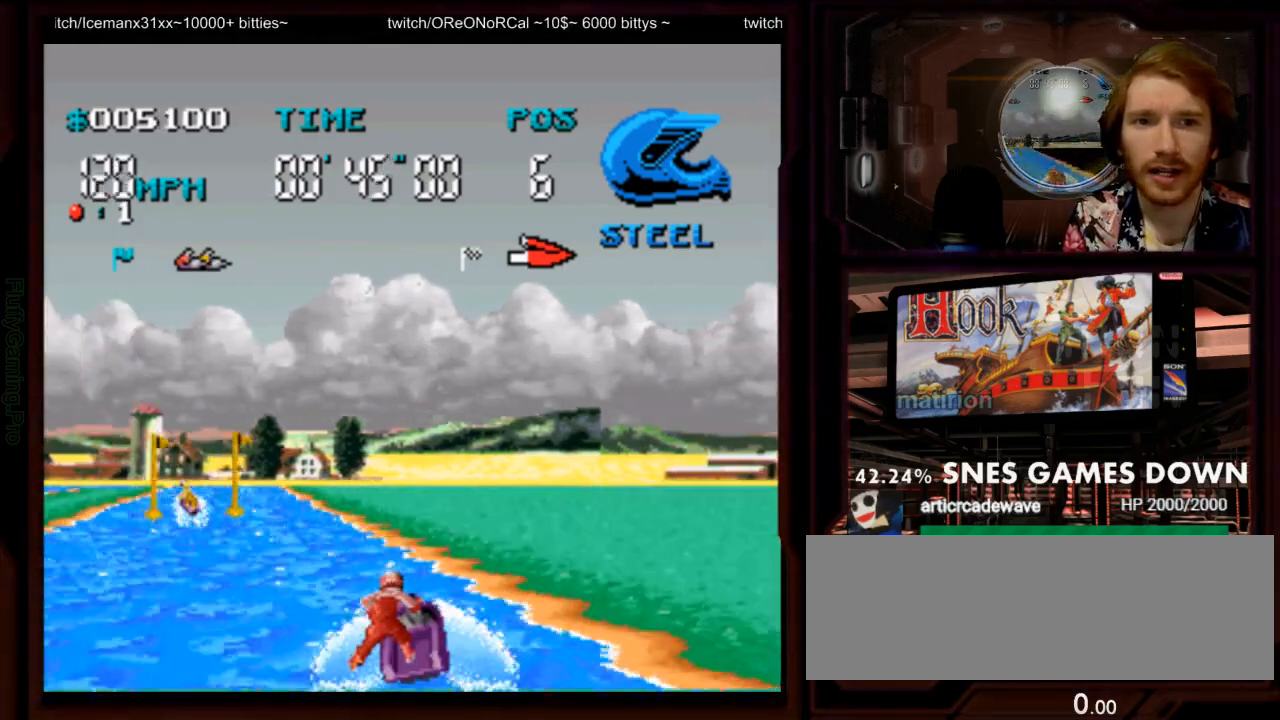
Gameplay with a controller (Nintendo layout); each line is a JSON object with the inputs held at the frame after it (dt_ms = milliseconds from this image to that frame). "events" lists button and stick changes between this image and that frame as [ms after this image, input, new state], when the widget could be followed in between. Not read: L3 R3 SELECT.
{"dt_ms": 500, "buttons": ["A", "DPAD_LEFT"], "events": [[17, "DPAD_LEFT", "up"], [50, "A", "down"], [267, "DPAD_LEFT", "down"]]}
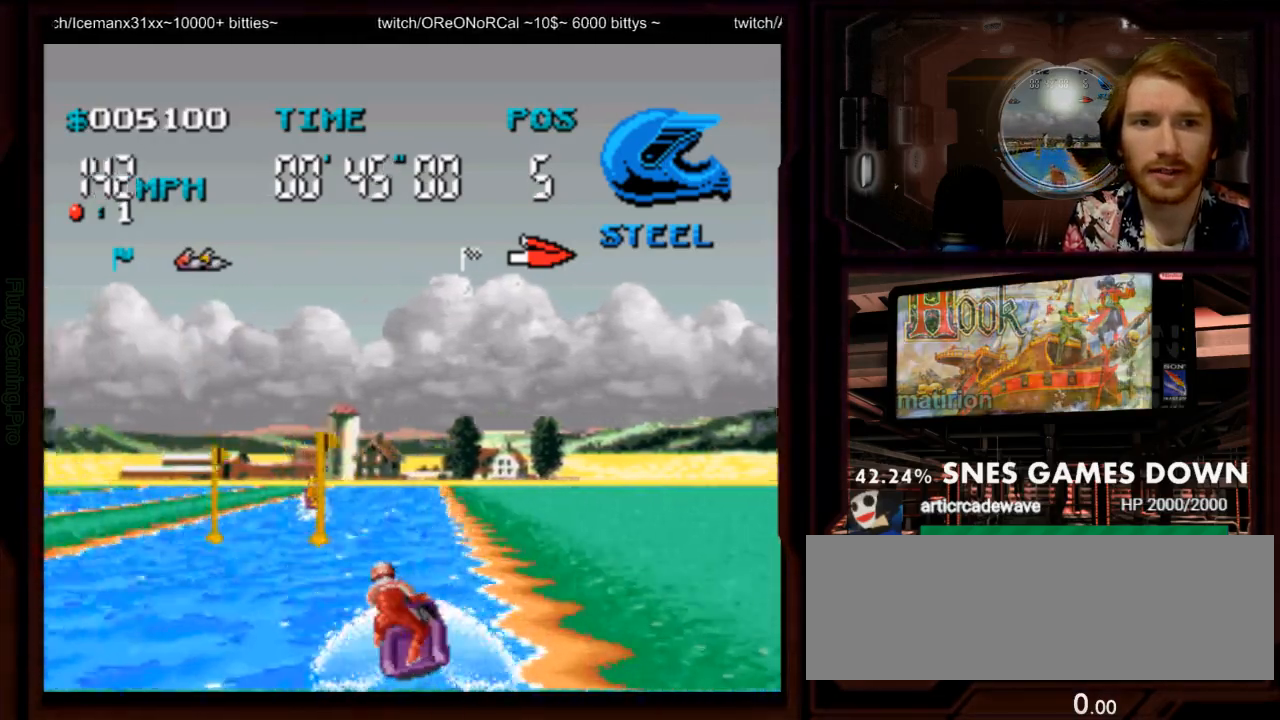
{"dt_ms": 500, "buttons": ["A", "DPAD_RIGHT"], "events": [[100, "DPAD_LEFT", "up"], [450, "DPAD_RIGHT", "down"]]}
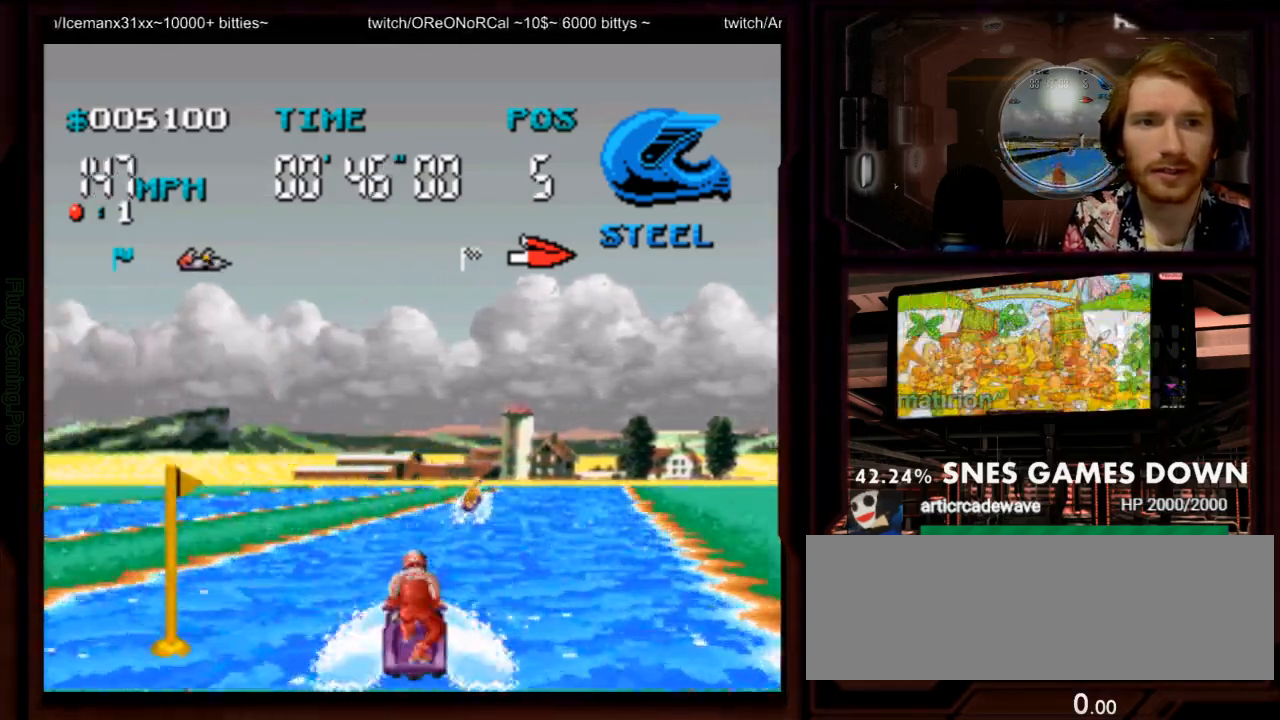
{"dt_ms": 500, "buttons": ["A", "DPAD_LEFT"], "events": [[367, "DPAD_RIGHT", "up"], [500, "DPAD_LEFT", "down"]]}
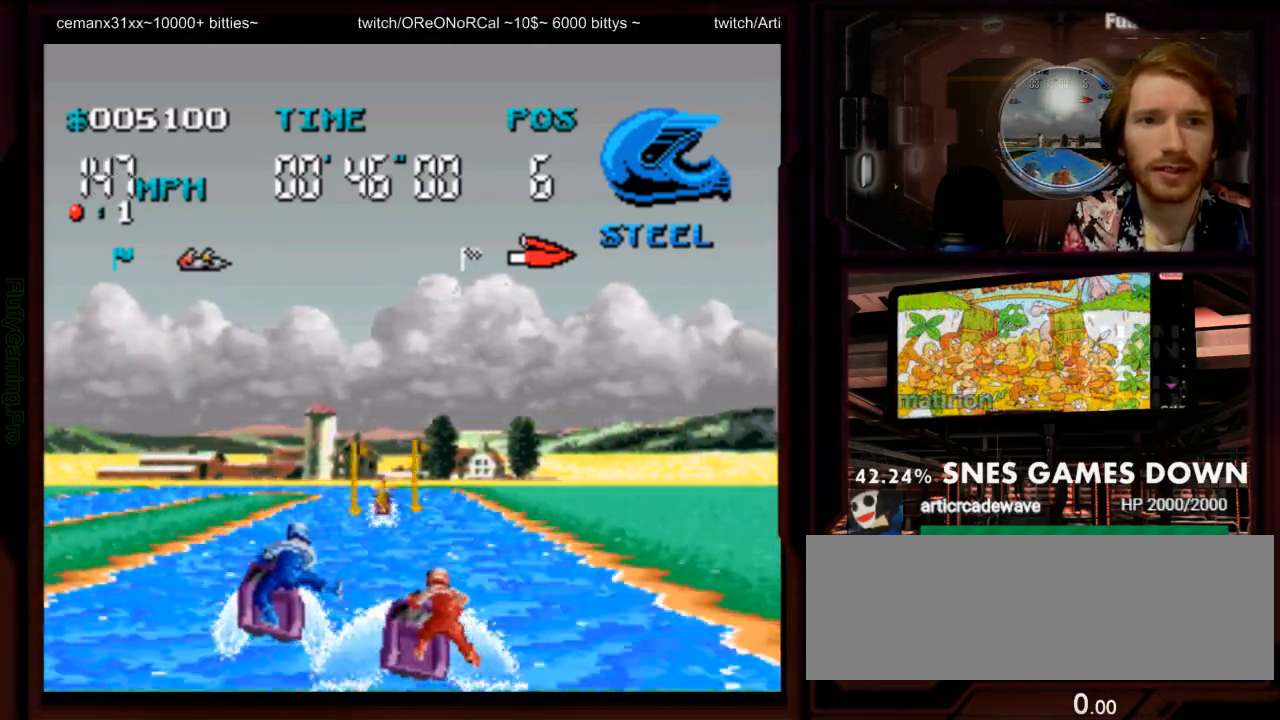
{"dt_ms": 500, "buttons": ["A"], "events": [[400, "R1", "down"], [450, "DPAD_LEFT", "up"], [500, "R1", "up"]]}
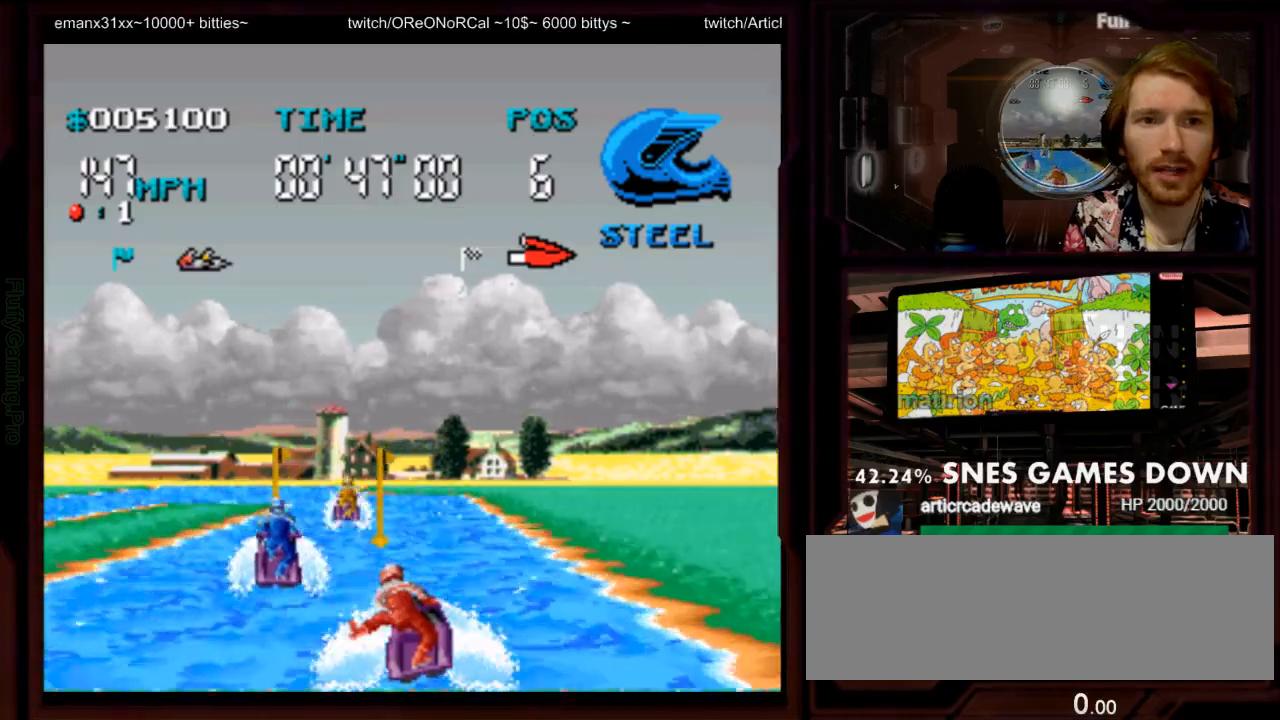
{"dt_ms": 1000, "buttons": ["A", "DPAD_RIGHT"]}
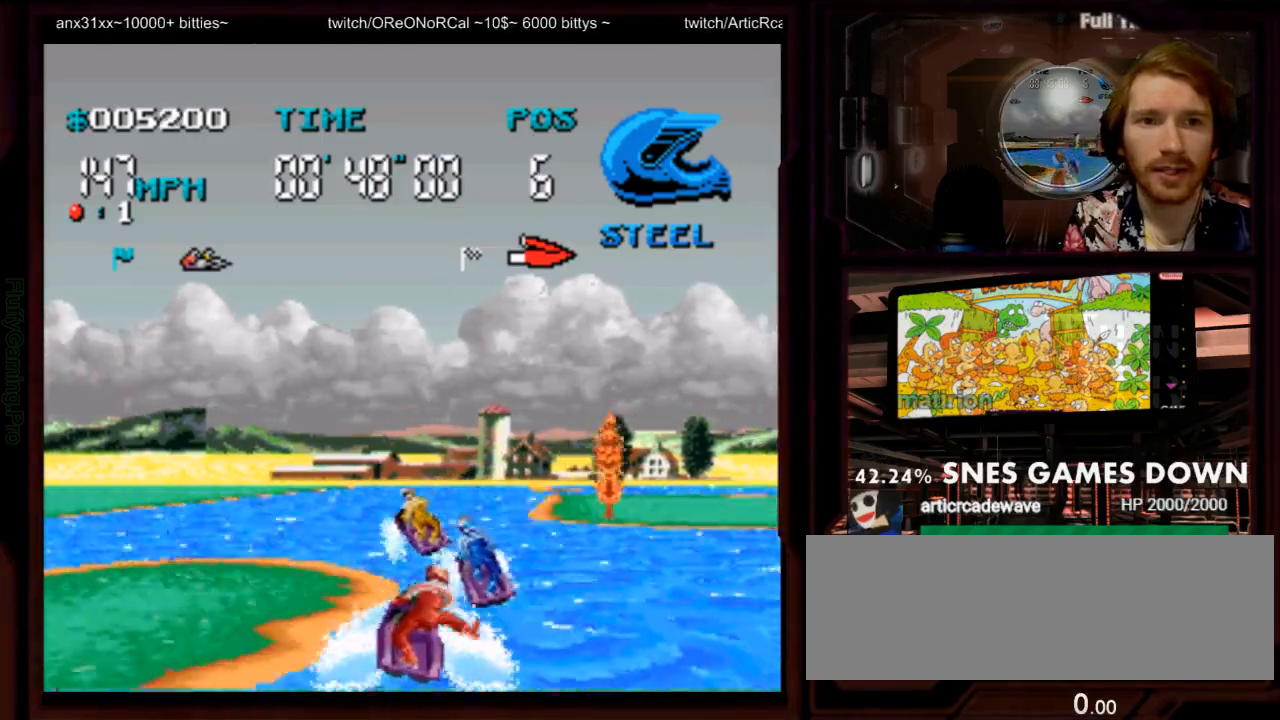
{"dt_ms": 1000, "buttons": ["A", "DPAD_RIGHT"]}
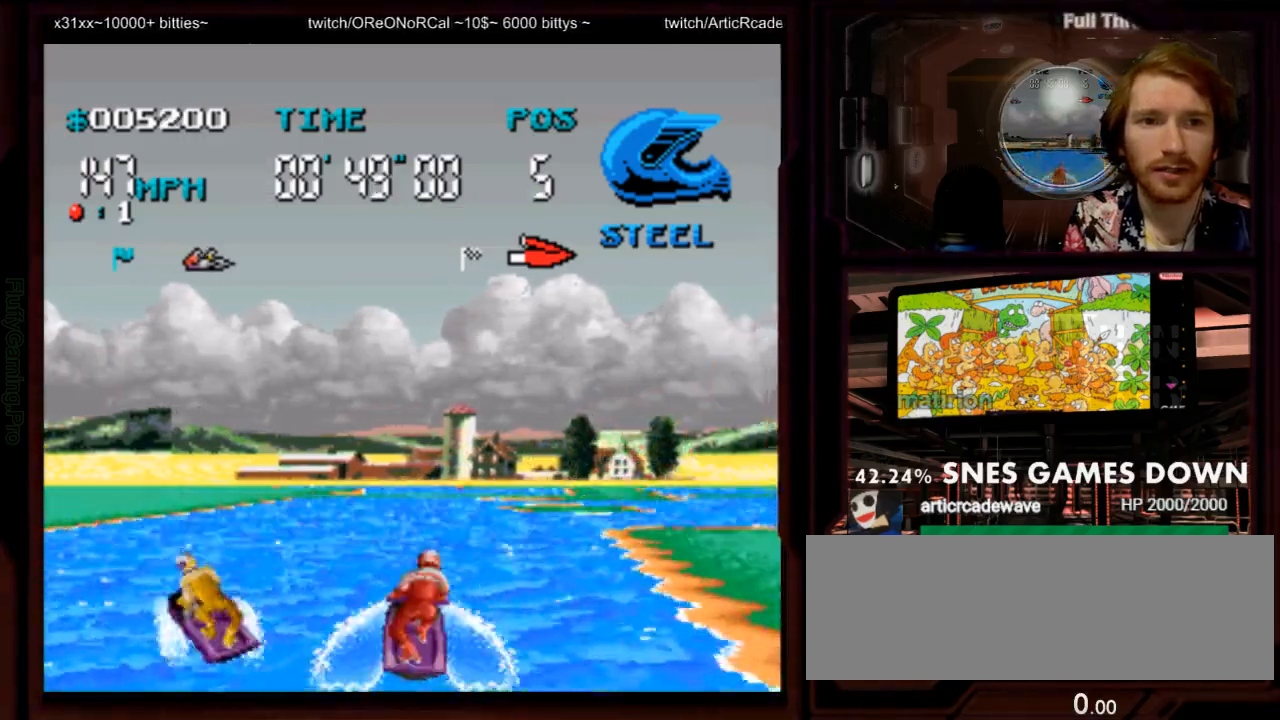
{"dt_ms": 500, "buttons": ["A"], "events": [[67, "DPAD_RIGHT", "up"], [167, "DPAD_LEFT", "down"], [483, "DPAD_LEFT", "up"]]}
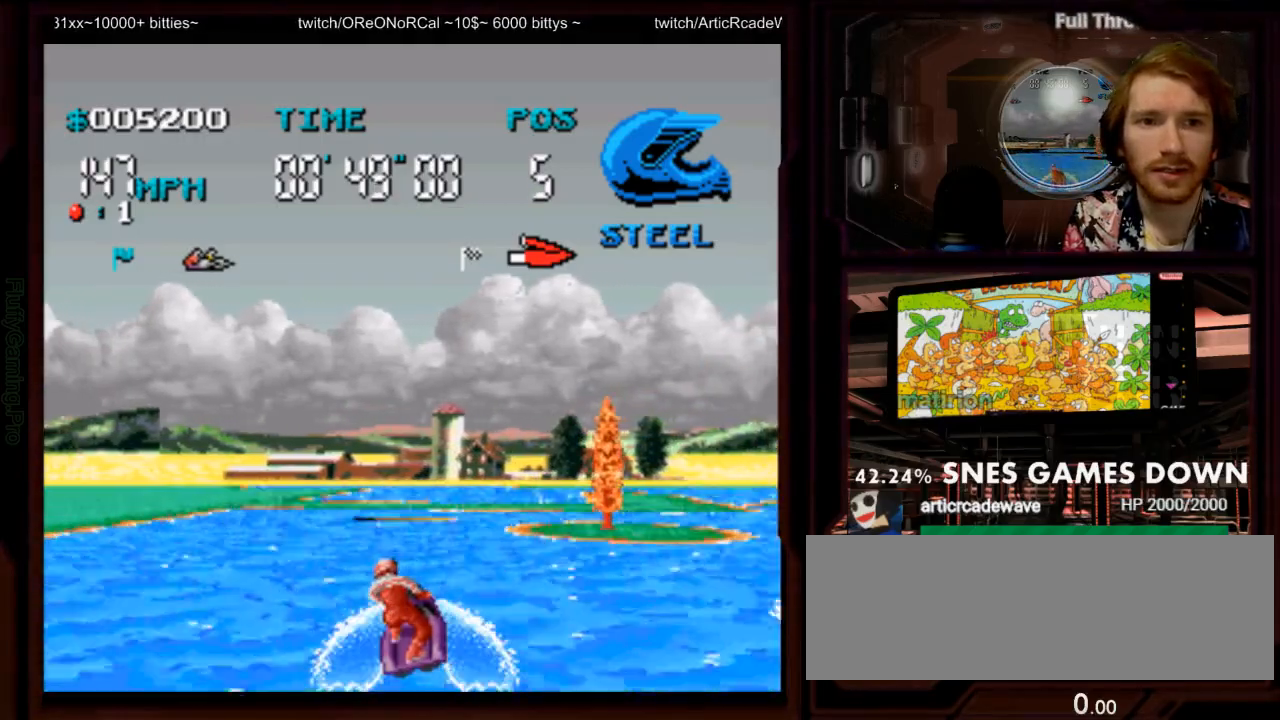
{"dt_ms": 500, "buttons": ["A"], "events": [[83, "DPAD_RIGHT", "down"], [400, "DPAD_RIGHT", "up"]]}
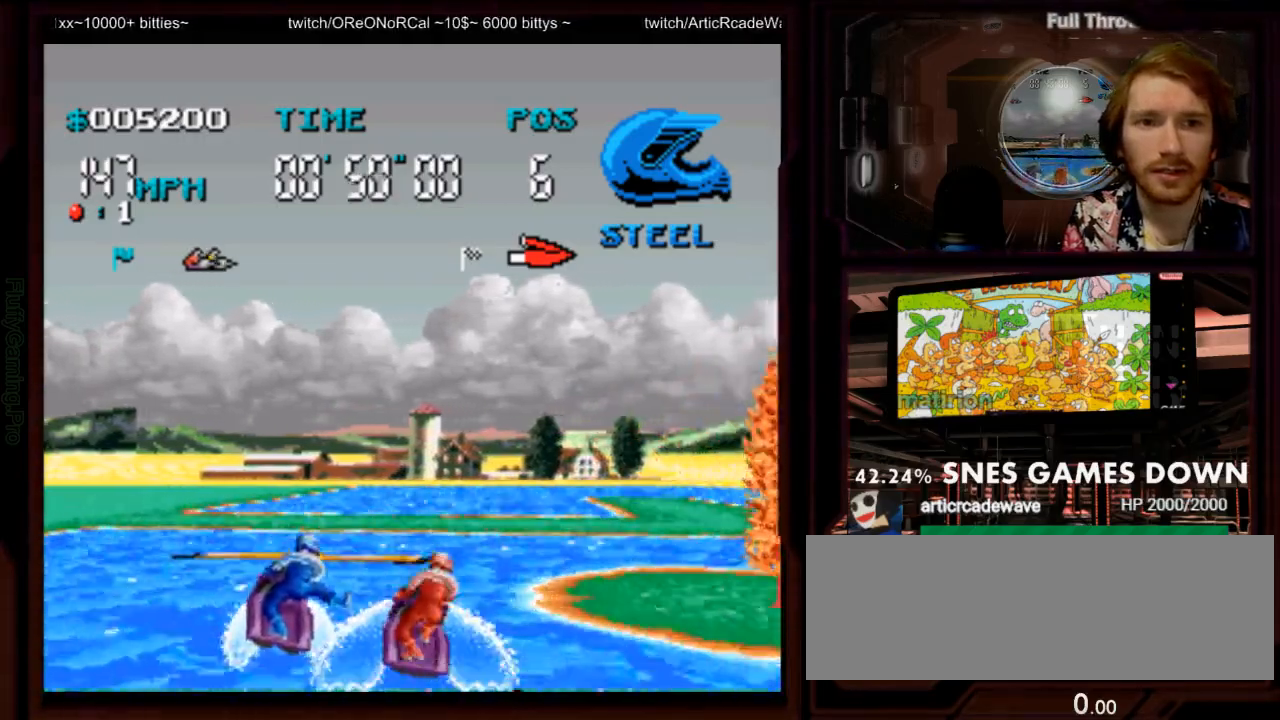
{"dt_ms": 500, "buttons": ["A", "DPAD_RIGHT"], "events": [[33, "DPAD_LEFT", "down"], [317, "DPAD_LEFT", "up"], [450, "DPAD_RIGHT", "down"]]}
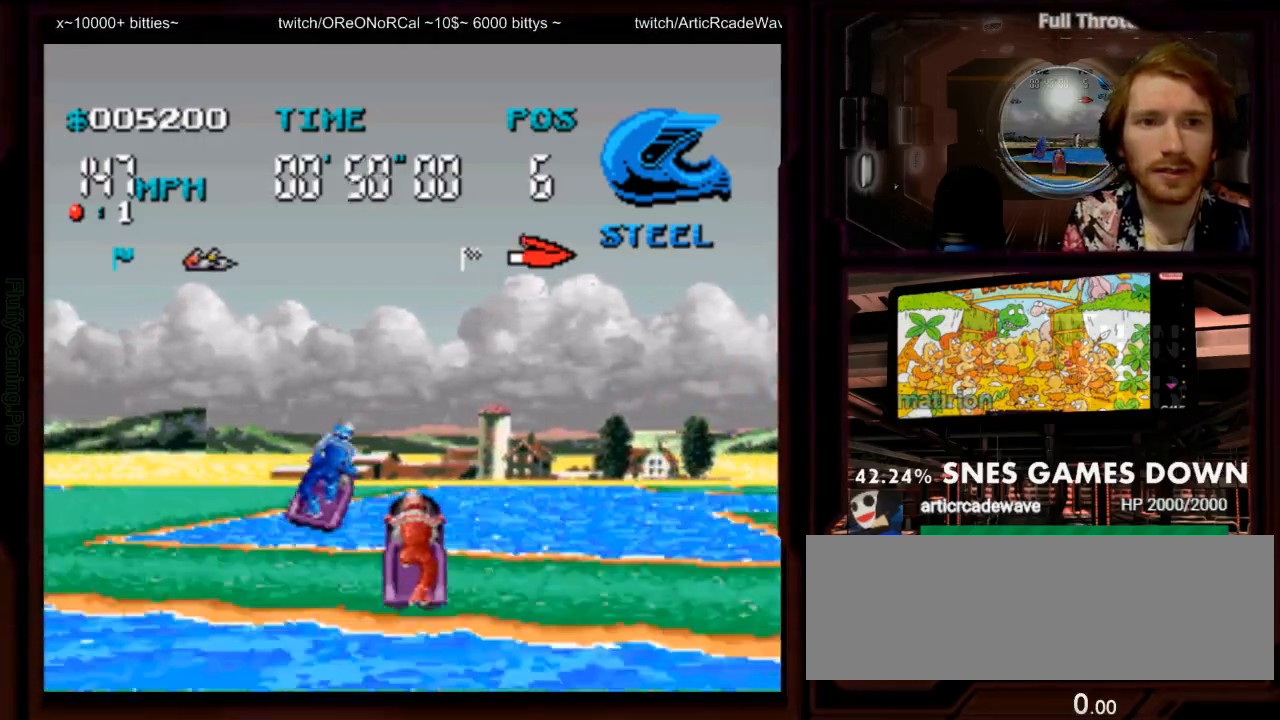
{"dt_ms": 500, "buttons": ["A", "DPAD_RIGHT"], "events": [[167, "DPAD_RIGHT", "up"], [400, "DPAD_RIGHT", "down"]]}
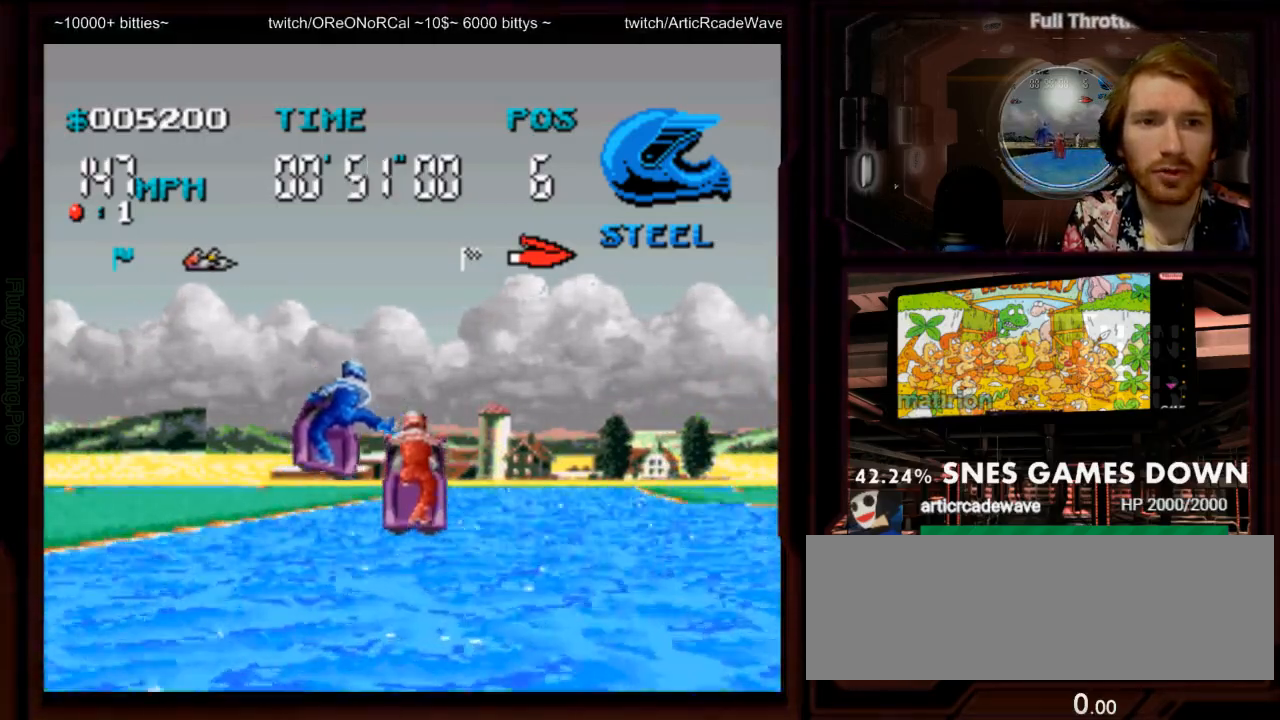
{"dt_ms": 1000, "buttons": ["A"]}